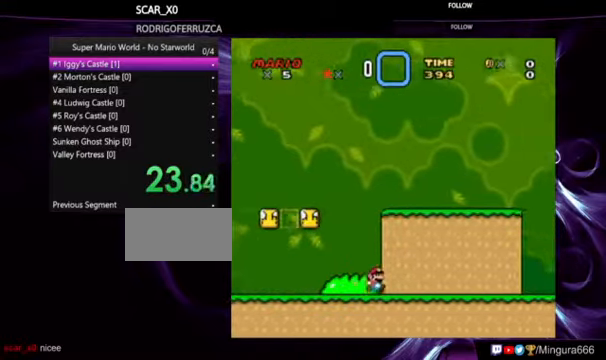
Gameplay with a controller (Nintendo layout); each line is a JSON object with the inputs held at the frame after it. "events" lists button and stick changes between this image and that frame as [ms after this image, input, new state], when the widget could be followed in between. Not read: DPAD_RIGHT L1 L3 R1 R3.
{"buttons": ["Y"], "events": []}
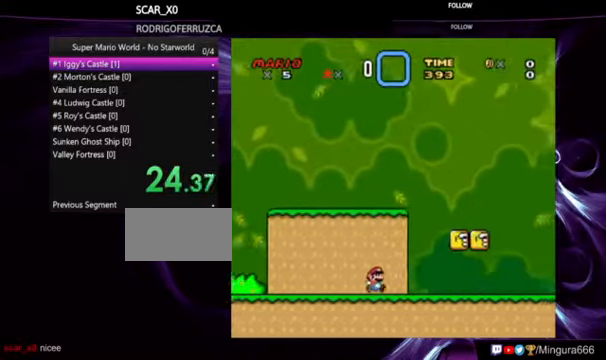
{"buttons": ["Y"], "events": []}
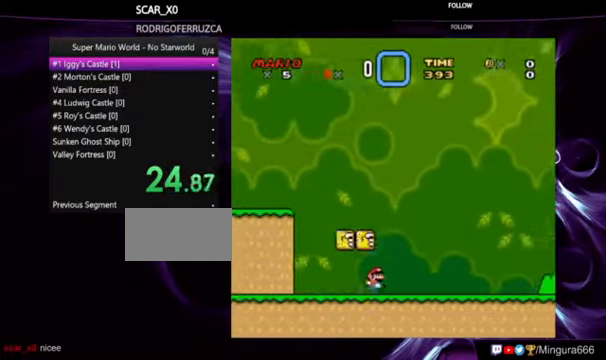
{"buttons": ["X", "Y"], "events": [[467, "X", "down"]]}
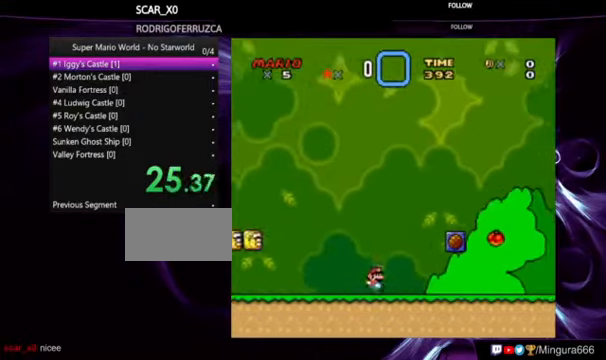
{"buttons": ["X", "Y"], "events": []}
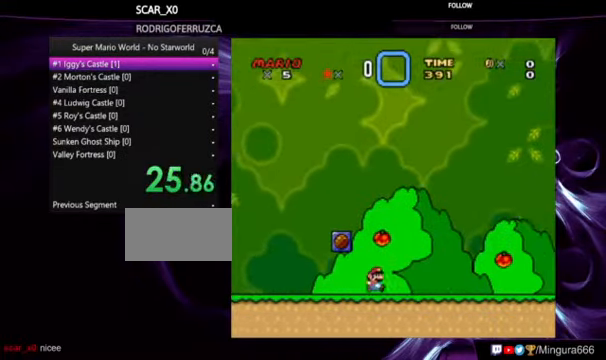
{"buttons": ["X", "Y"], "events": []}
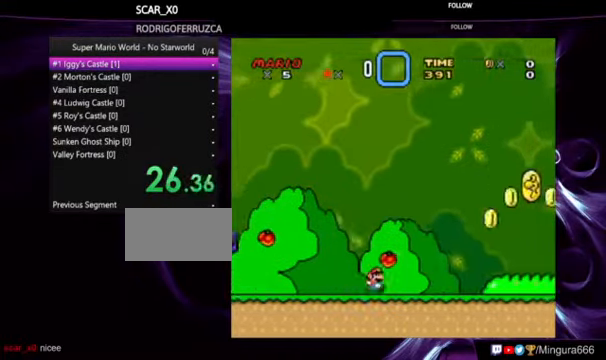
{"buttons": ["A", "X", "Y"], "events": [[300, "A", "down"]]}
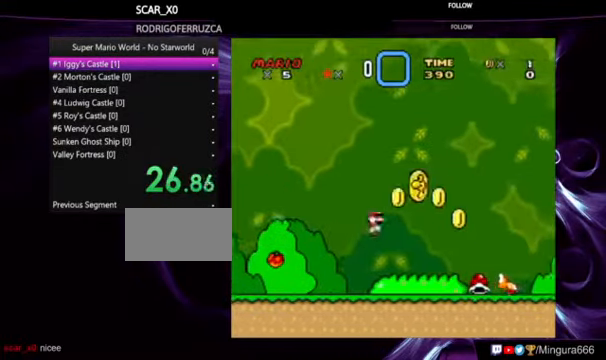
{"buttons": ["Y"], "events": [[133, "A", "up"], [133, "X", "up"]]}
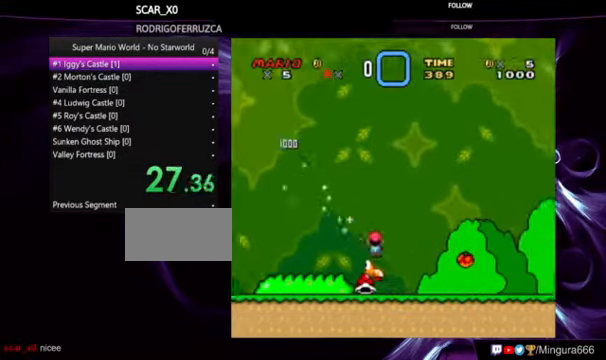
{"buttons": ["Y"], "events": []}
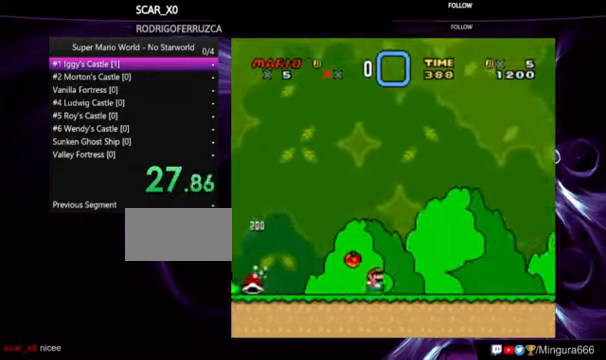
{"buttons": ["Y"], "events": []}
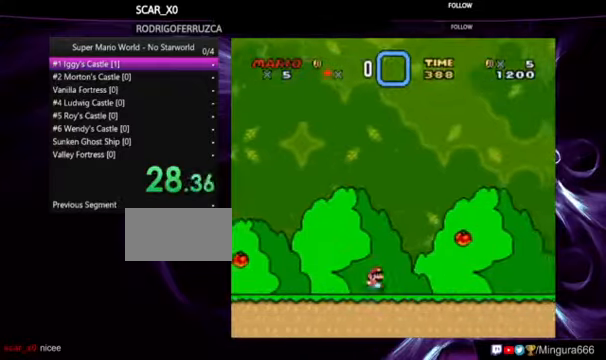
{"buttons": ["Y"], "events": []}
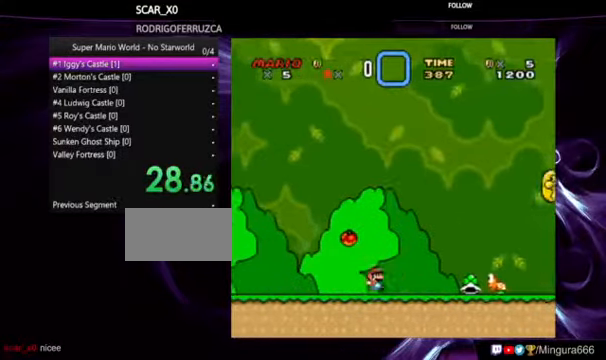
{"buttons": ["B", "Y"], "events": [[466, "B", "down"]]}
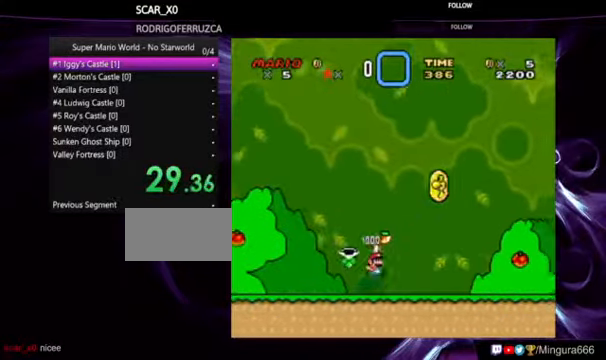
{"buttons": ["Y"], "events": [[33, "B", "up"]]}
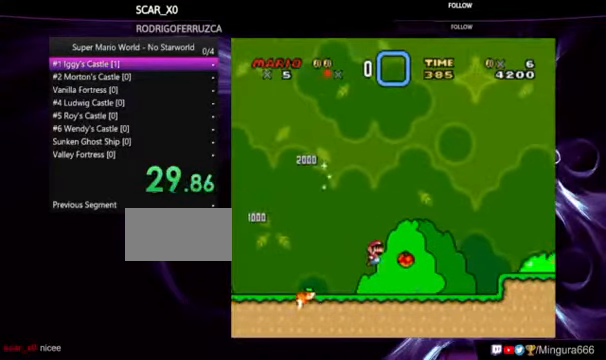
{"buttons": ["B", "Y"], "events": [[133, "B", "down"]]}
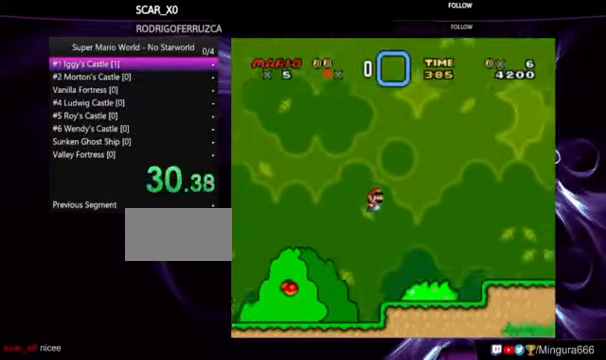
{"buttons": ["Y"], "events": [[133, "B", "up"]]}
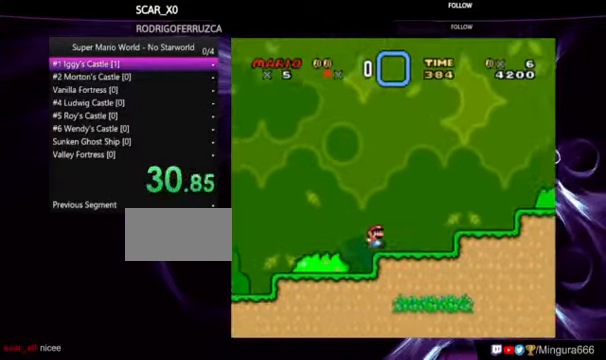
{"buttons": ["Y"], "events": [[100, "B", "down"], [300, "B", "up"]]}
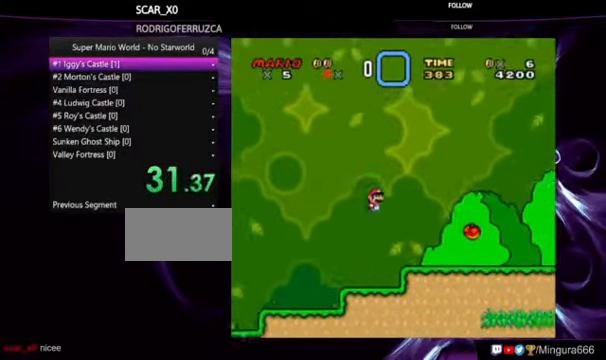
{"buttons": ["Y"], "events": []}
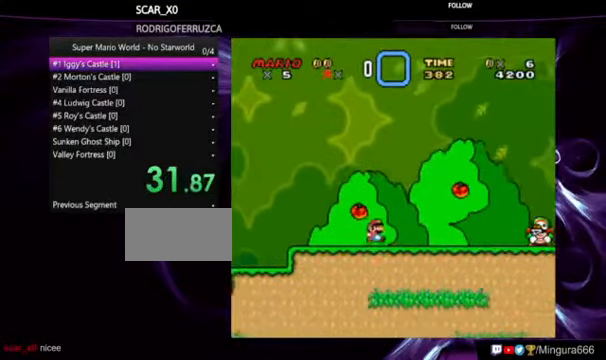
{"buttons": ["B", "Y"], "events": [[300, "B", "down"]]}
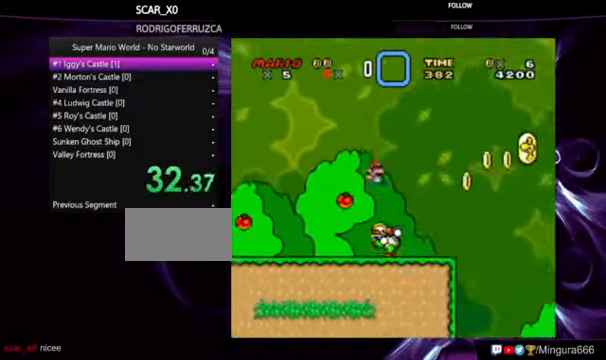
{"buttons": ["B", "Y"], "events": []}
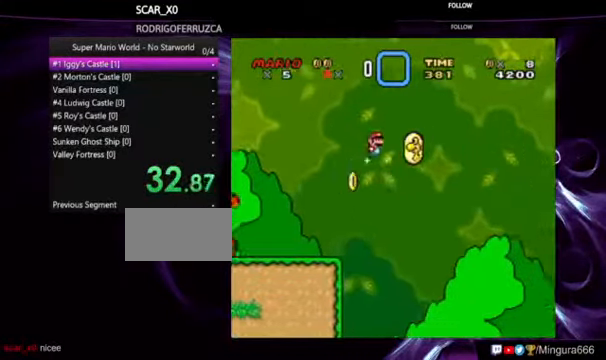
{"buttons": ["Y"], "events": [[266, "B", "up"]]}
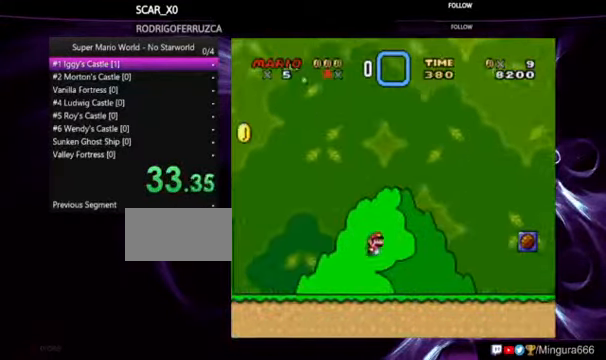
{"buttons": ["Y"], "events": []}
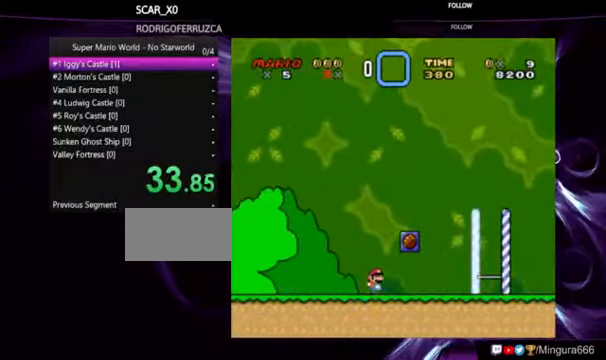
{"buttons": ["Y"], "events": [[234, "B", "down"], [300, "B", "up"]]}
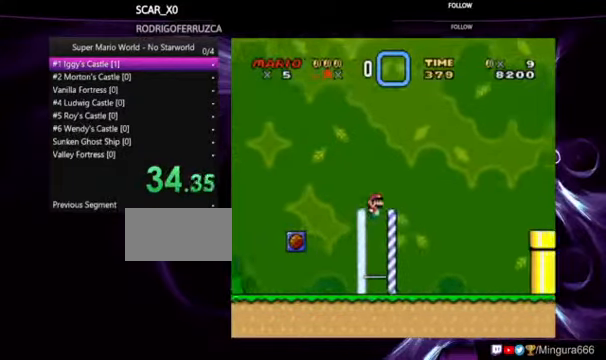
{"buttons": ["B", "Y"], "events": [[367, "B", "down"]]}
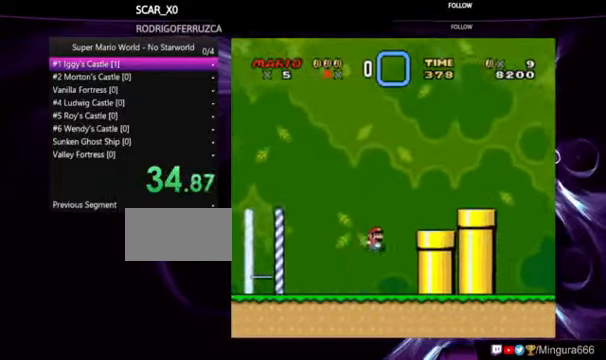
{"buttons": ["Y"], "events": [[434, "B", "up"]]}
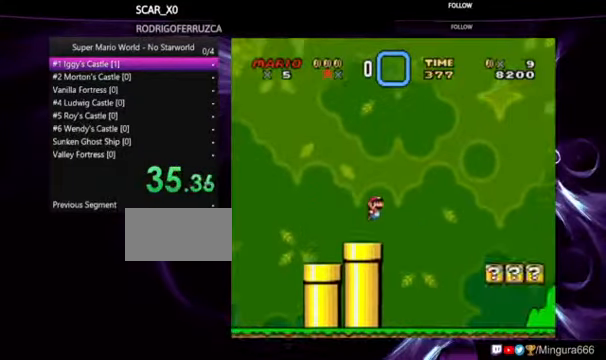
{"buttons": ["Y"], "events": []}